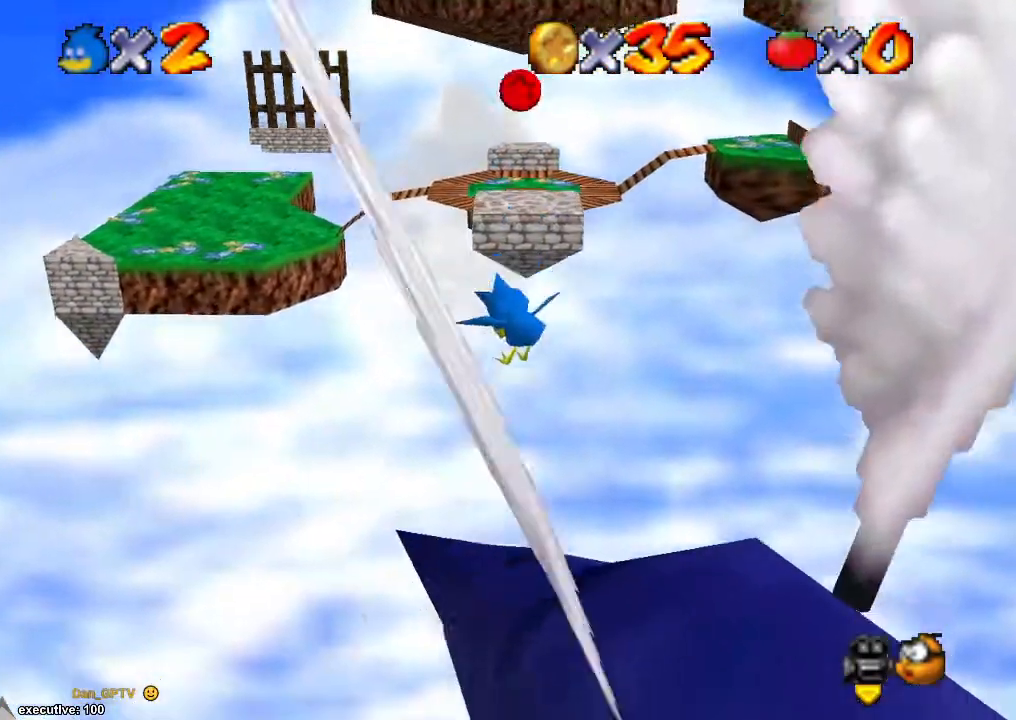
Gameplay with a controller (Xbox layout); each line is a JSON object with the inputs held at the frame after it. "events" lists button and stick changes between this image and that frame as [ms after this image, input, new state], when the widget could be followed in between. Not read: HOME L2 L3 R2 R3.
{"buttons": ["A"], "left_stick": "right", "right_stick": "center", "events": [[100, "A", "up"], [333, "A", "down"], [500, "left_stick", "right"]]}
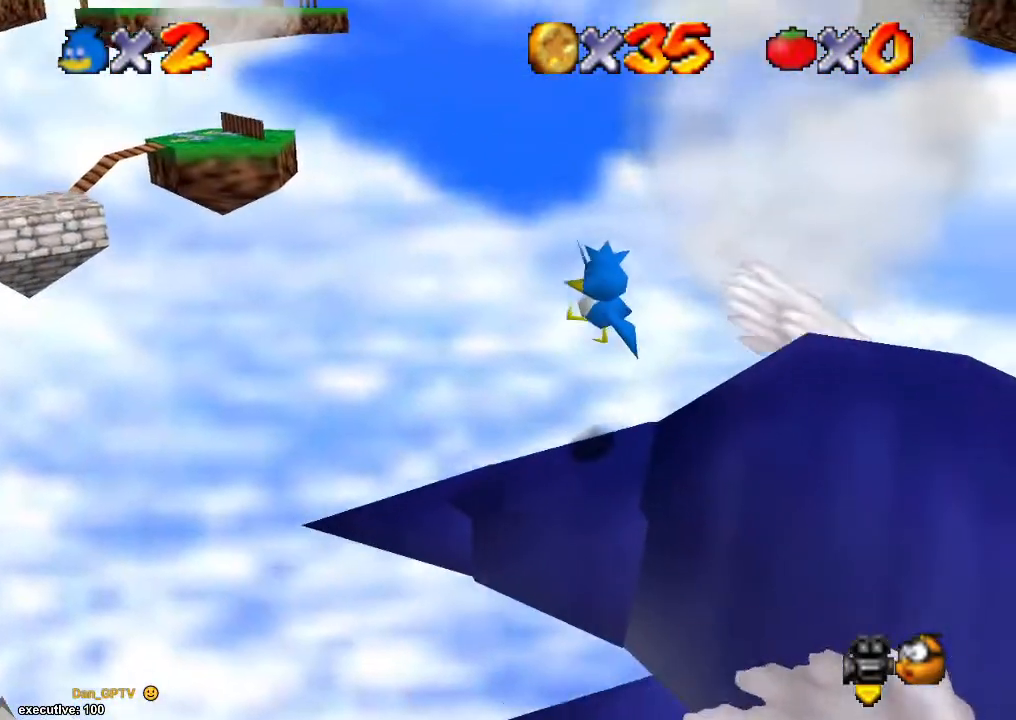
{"buttons": [], "left_stick": "down-right", "right_stick": "center", "events": [[267, "A", "up"], [300, "left_stick", "down-right"]]}
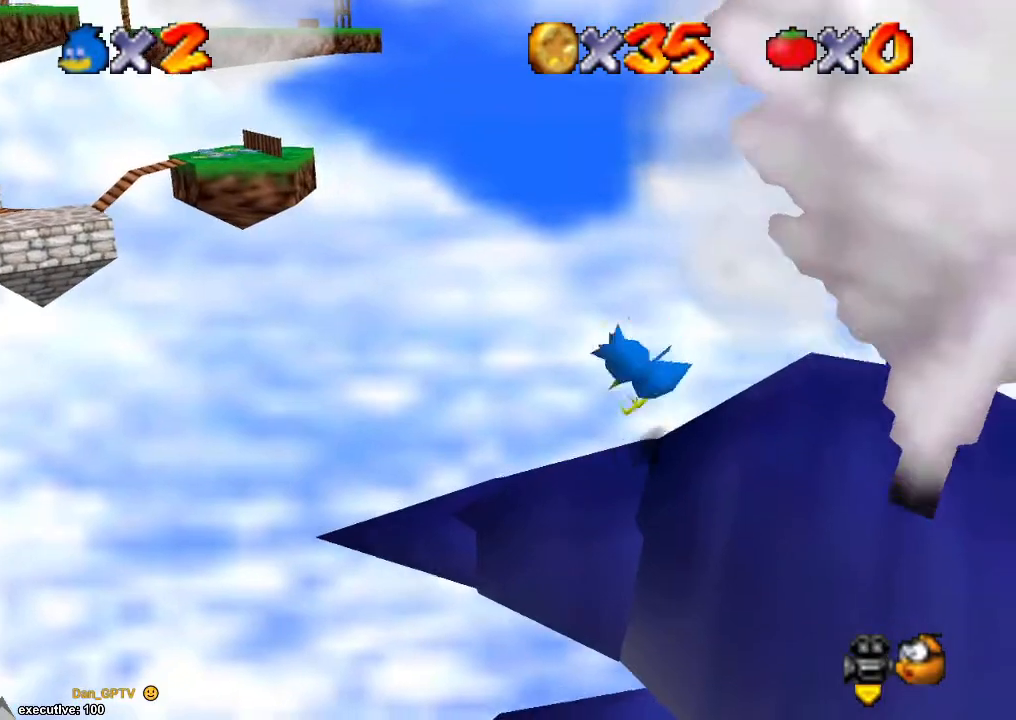
{"buttons": [], "left_stick": "right", "right_stick": "down-left", "events": [[33, "A", "down"], [233, "left_stick", "right"], [367, "A", "up"], [500, "right_stick", "down-left"]]}
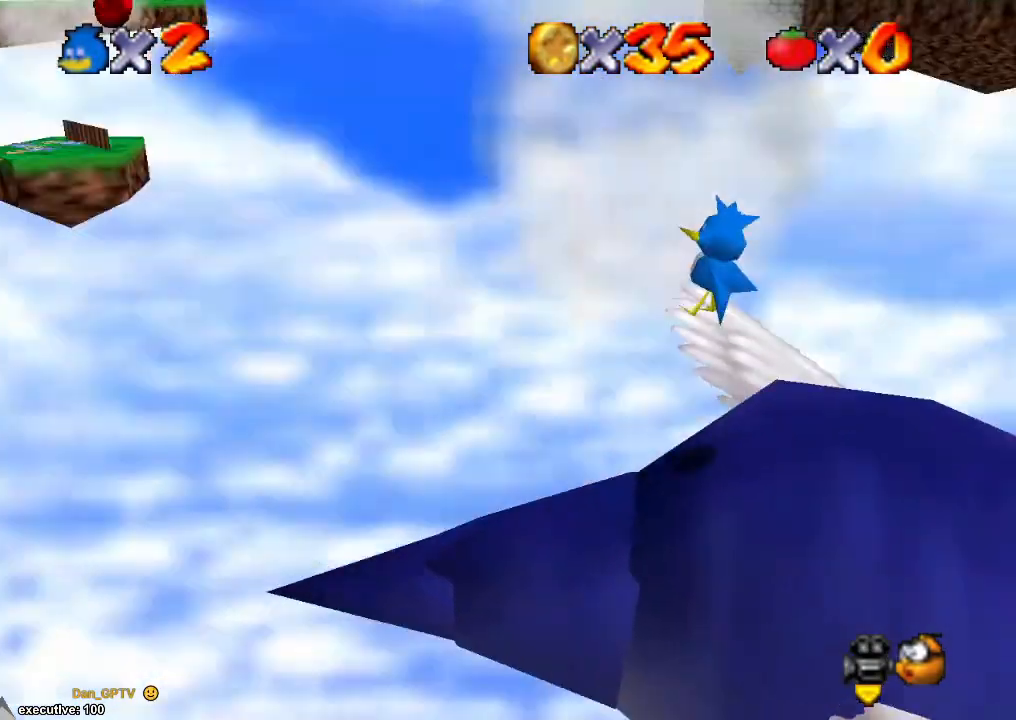
{"buttons": [], "left_stick": "center", "right_stick": "center", "events": [[200, "right_stick", "center"], [333, "left_stick", "center"]]}
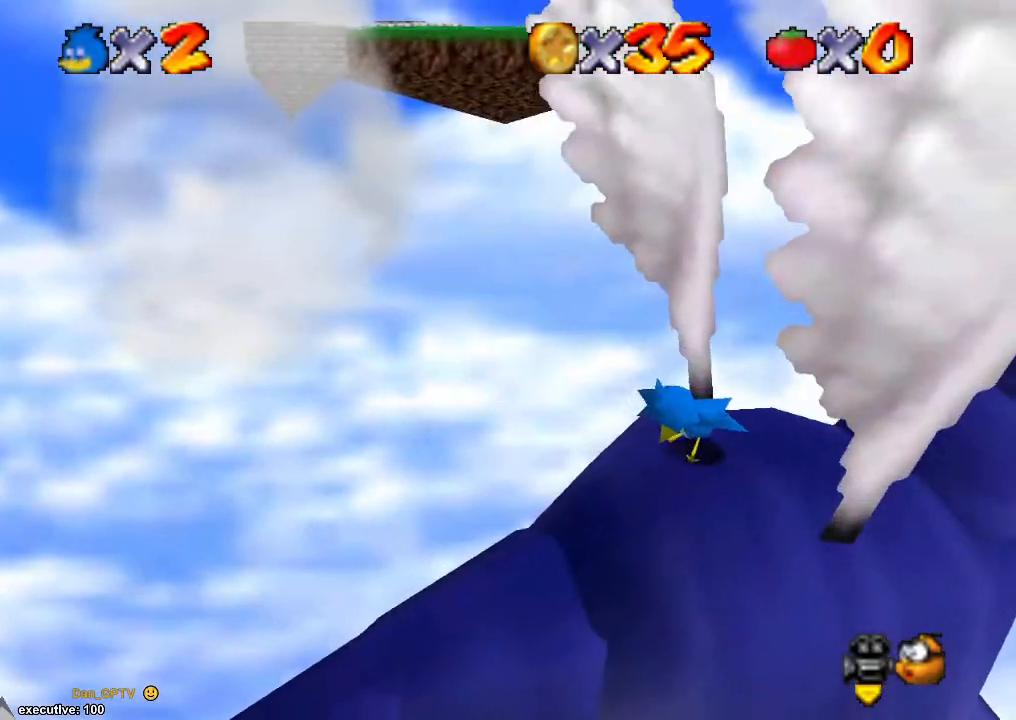
{"buttons": [], "left_stick": "center", "right_stick": "right", "events": [[467, "right_stick", "right"]]}
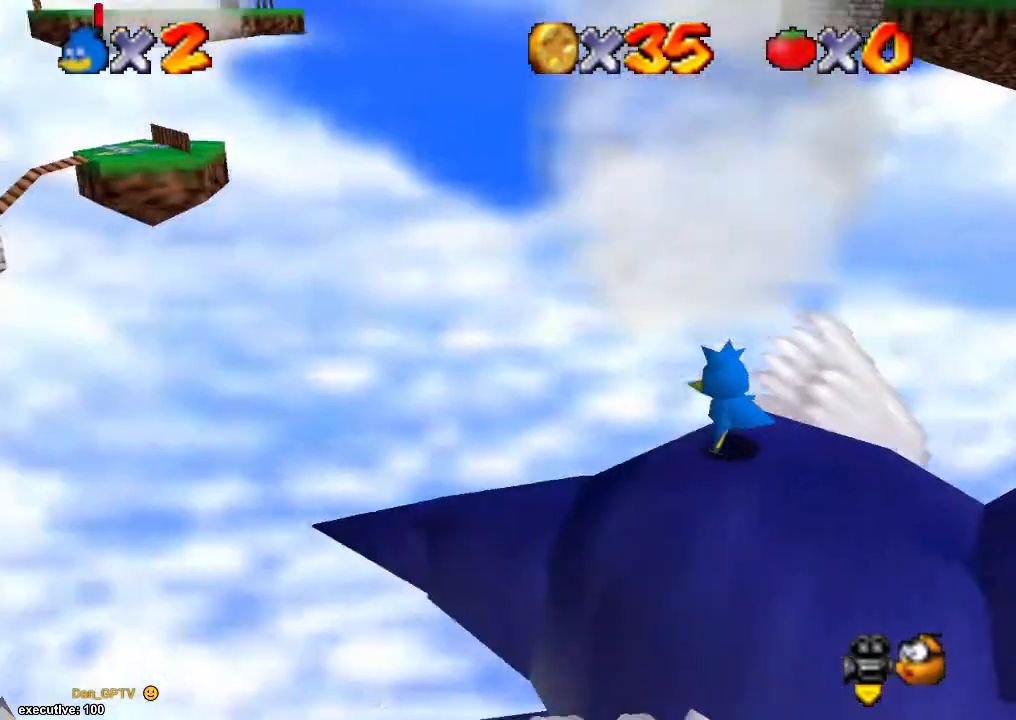
{"buttons": [], "left_stick": "center", "right_stick": "center", "events": [[233, "right_stick", "center"], [333, "right_stick", "down-right"], [433, "right_stick", "center"]]}
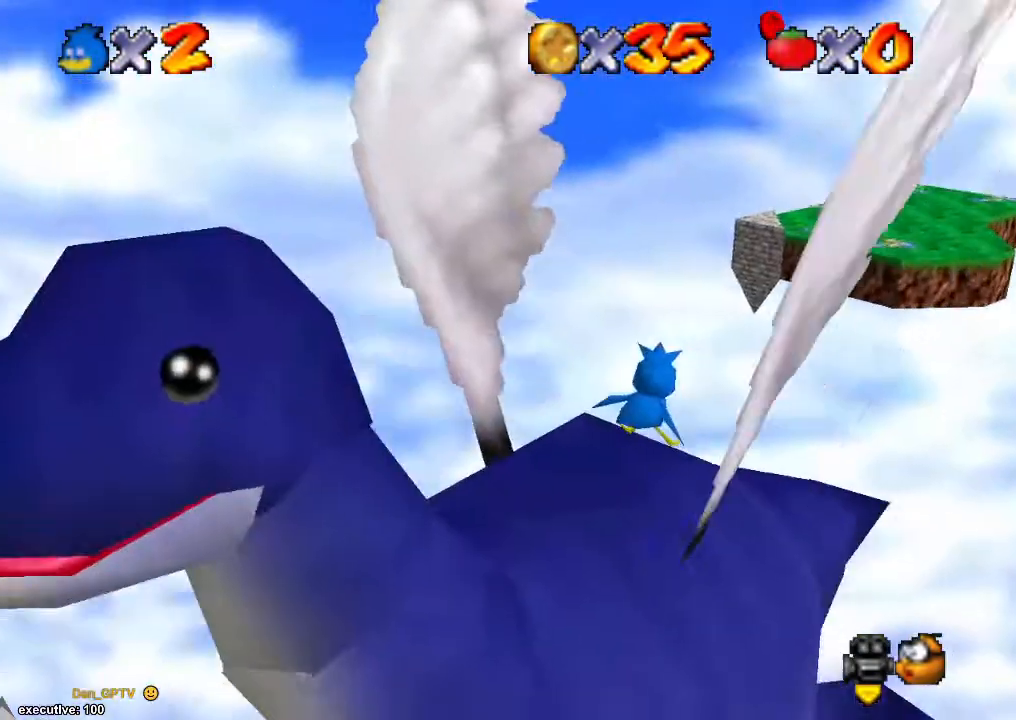
{"buttons": [], "left_stick": "center", "right_stick": "center", "events": [[233, "right_stick", "right"], [367, "right_stick", "center"]]}
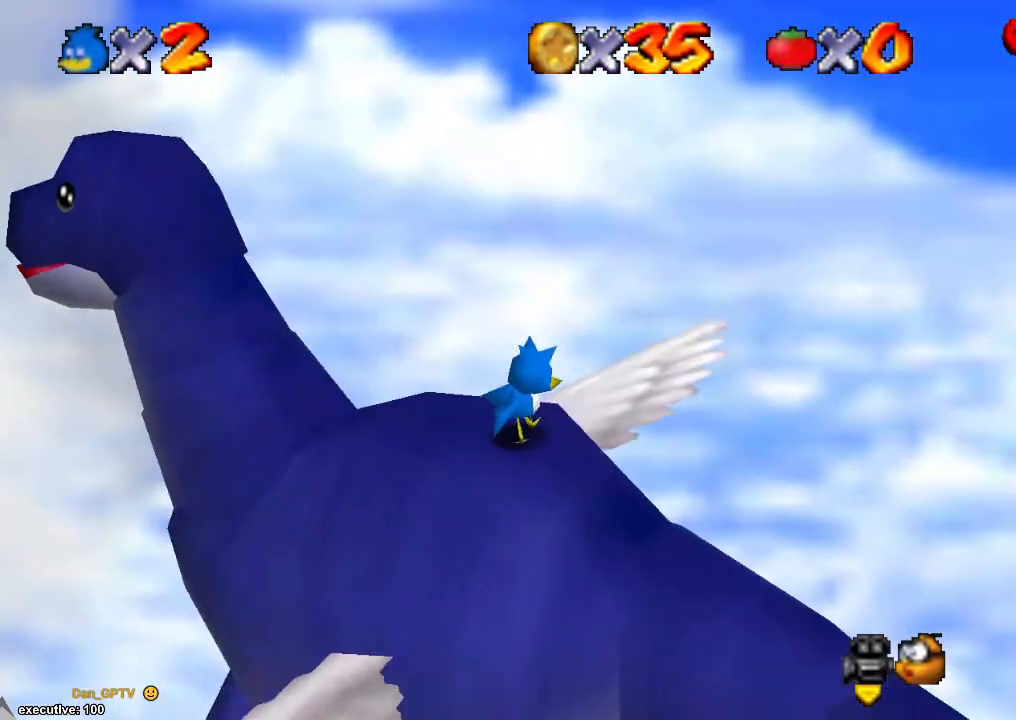
{"buttons": [], "left_stick": "center", "right_stick": "center", "events": []}
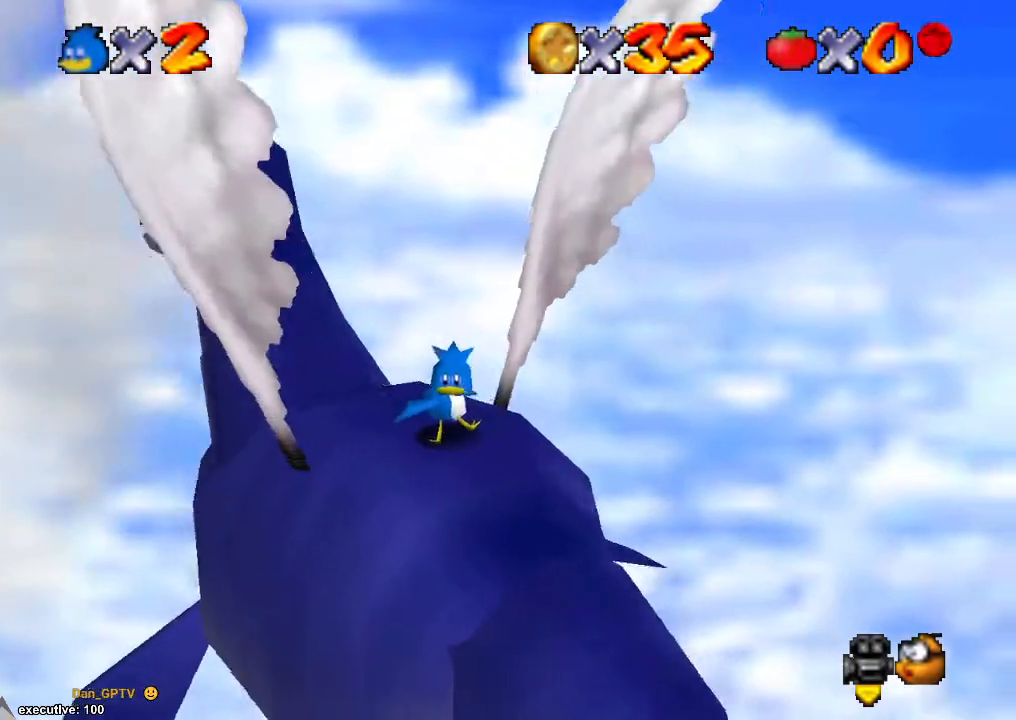
{"buttons": [], "left_stick": "center", "right_stick": "center", "events": [[100, "right_stick", "left"], [200, "right_stick", "center"]]}
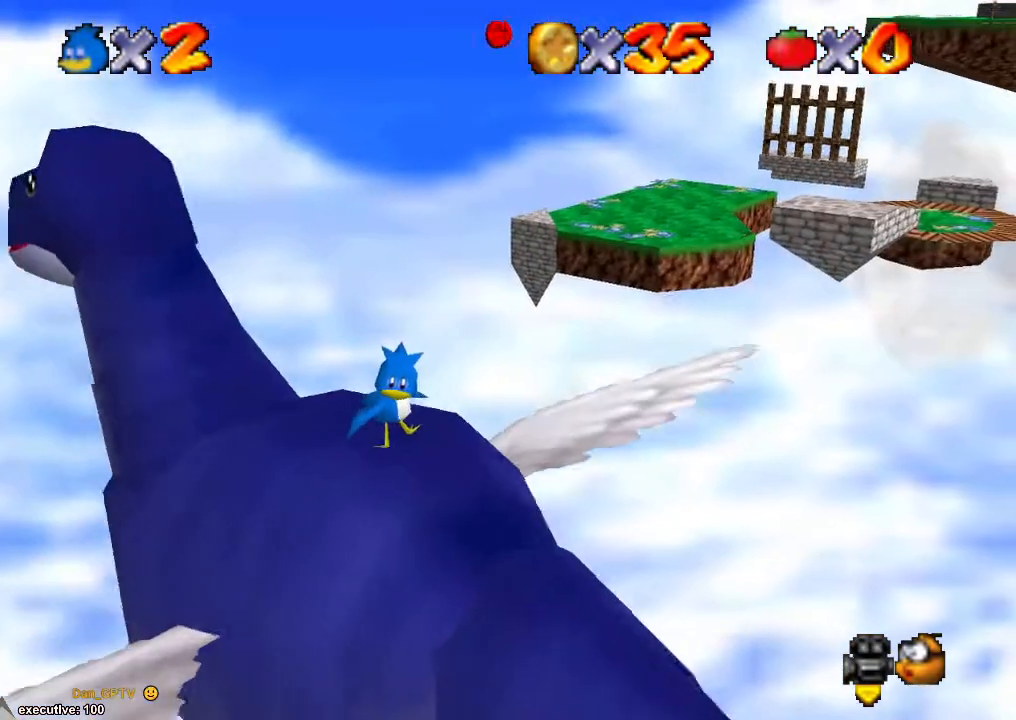
{"buttons": [], "left_stick": "center", "right_stick": "center", "events": [[333, "left_stick", "up"], [433, "left_stick", "center"]]}
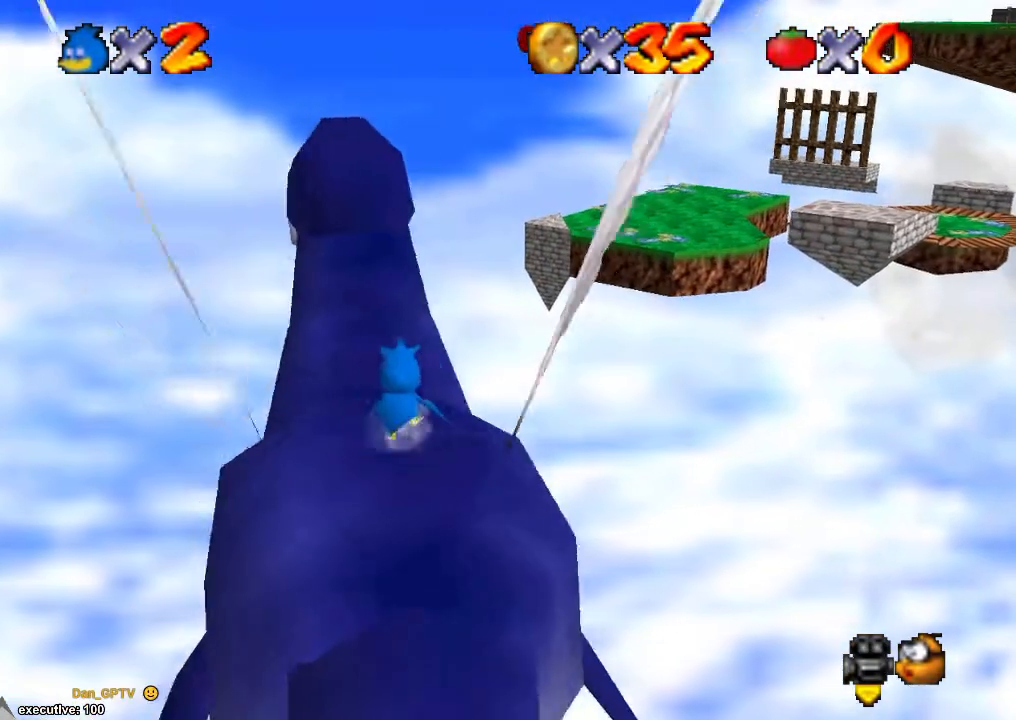
{"buttons": [], "left_stick": "center", "right_stick": "center", "events": [[333, "left_stick", "up"], [433, "left_stick", "center"]]}
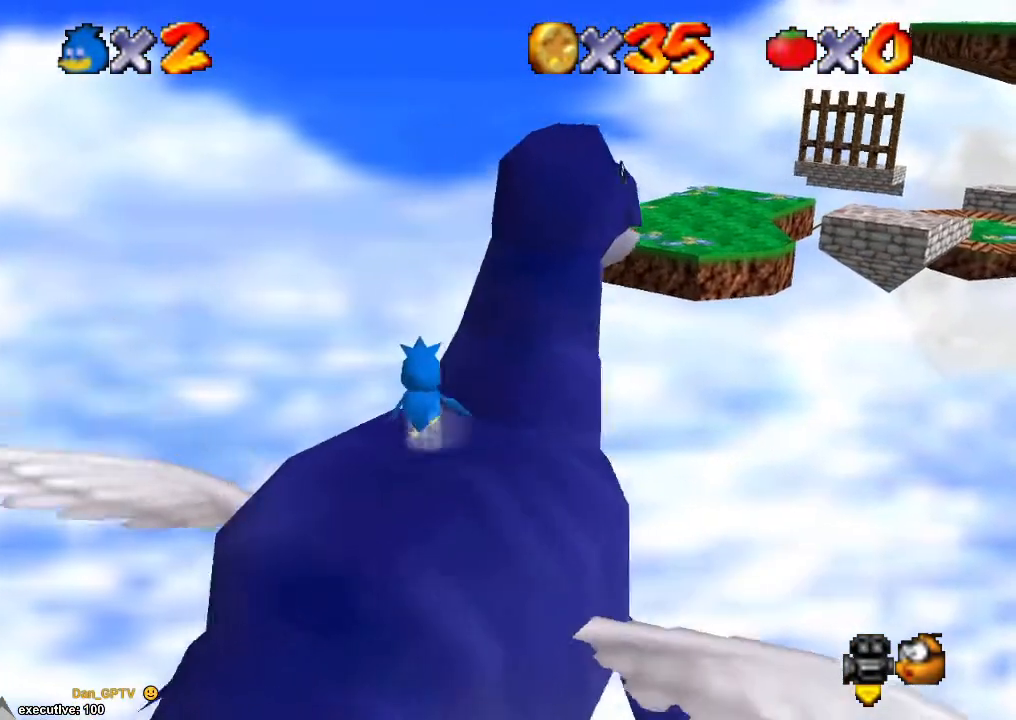
{"buttons": [], "left_stick": "center", "right_stick": "center", "events": []}
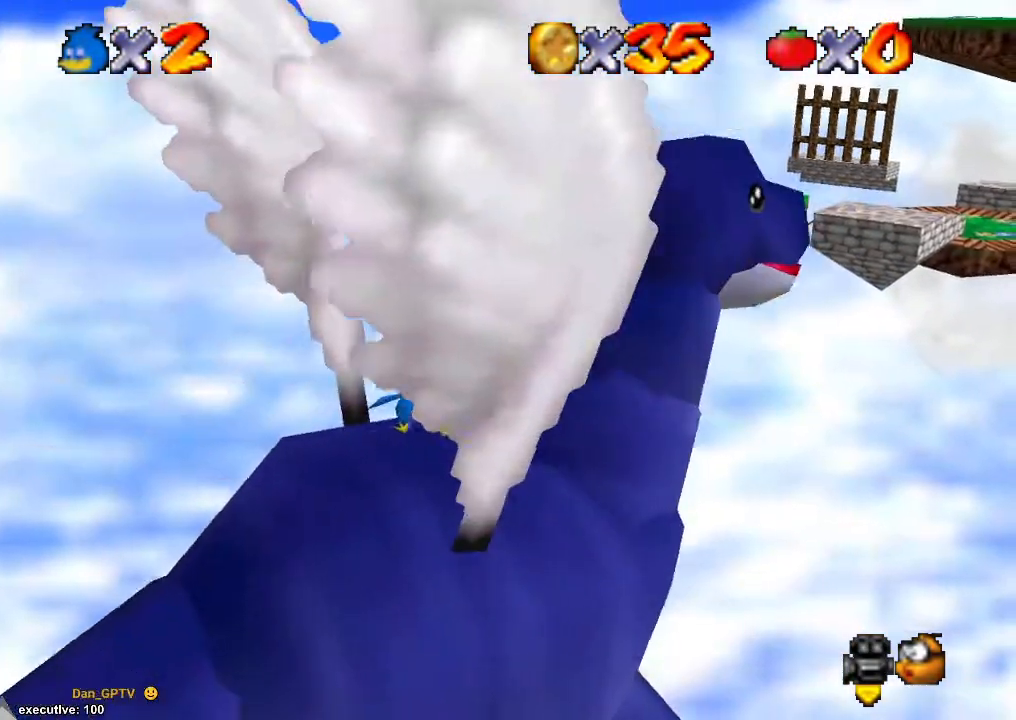
{"buttons": [], "left_stick": "center", "right_stick": "center", "events": []}
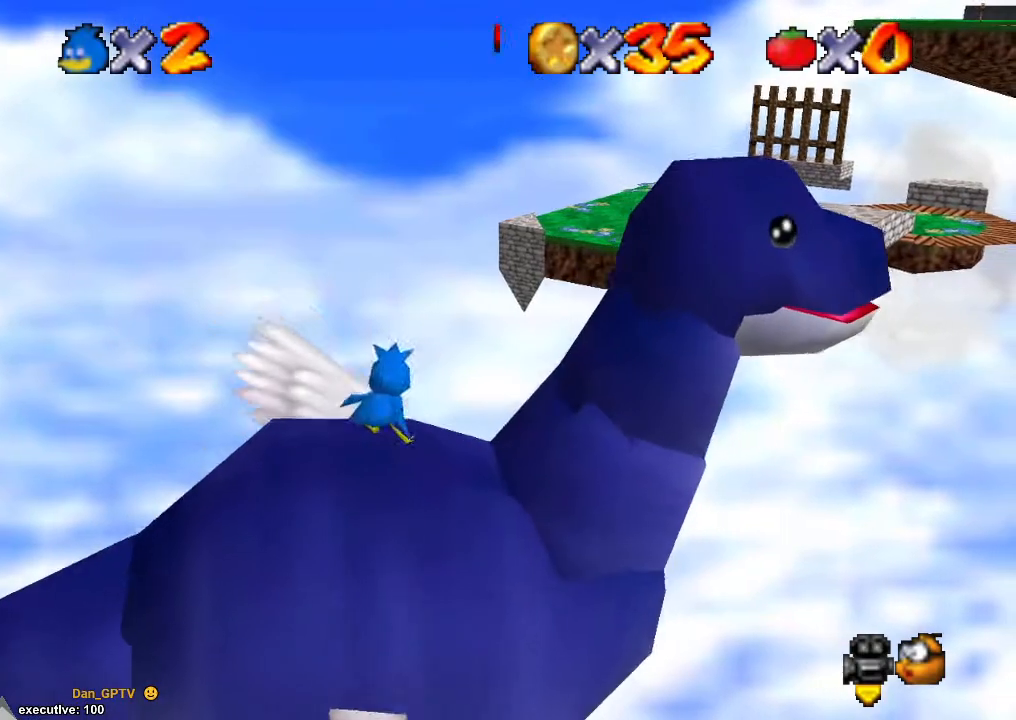
{"buttons": [], "left_stick": "center", "right_stick": "center", "events": []}
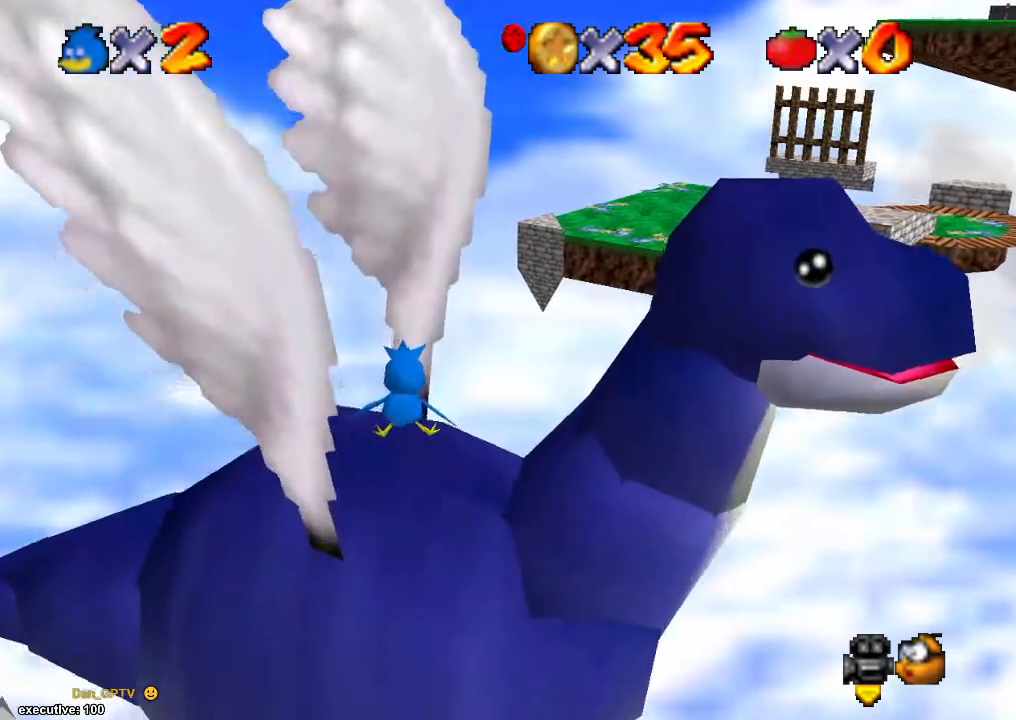
{"buttons": [], "left_stick": "center", "right_stick": "center", "events": [[233, "right_stick", "down-left"], [400, "right_stick", "center"]]}
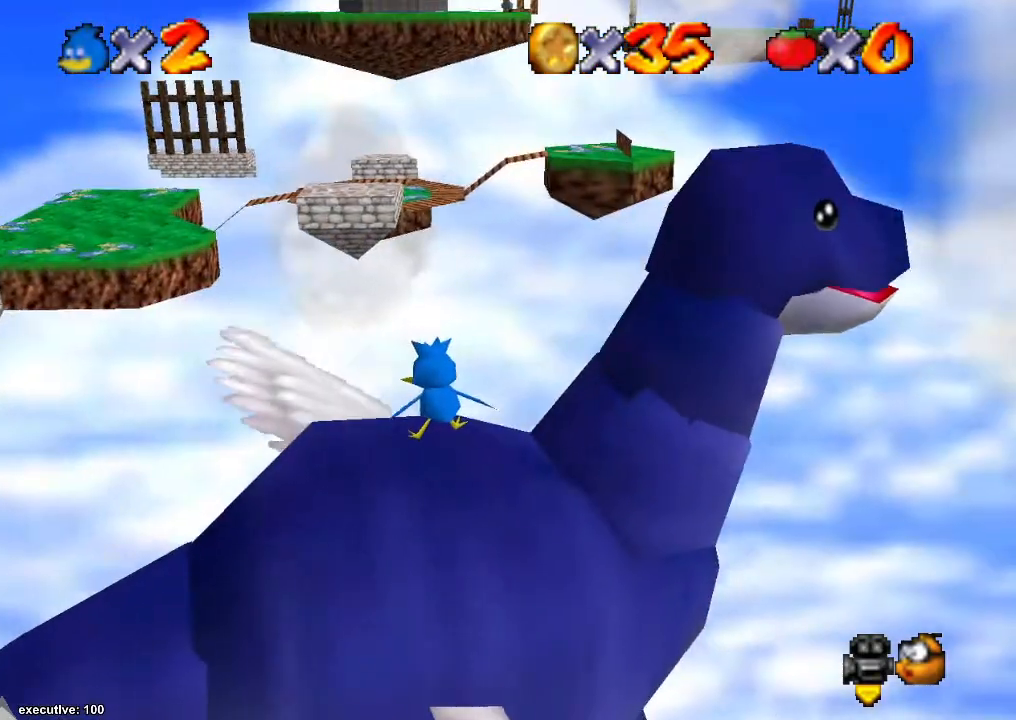
{"buttons": [], "left_stick": "center", "right_stick": "center", "events": []}
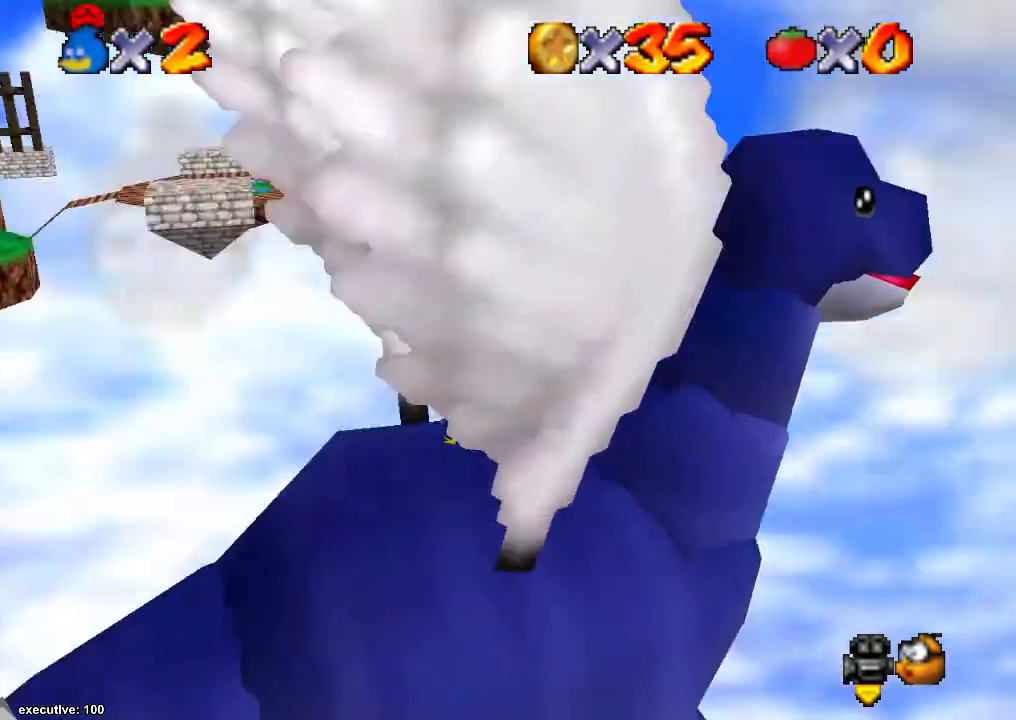
{"buttons": [], "left_stick": "center", "right_stick": "center", "events": [[33, "right_stick", "down-left"], [133, "right_stick", "center"]]}
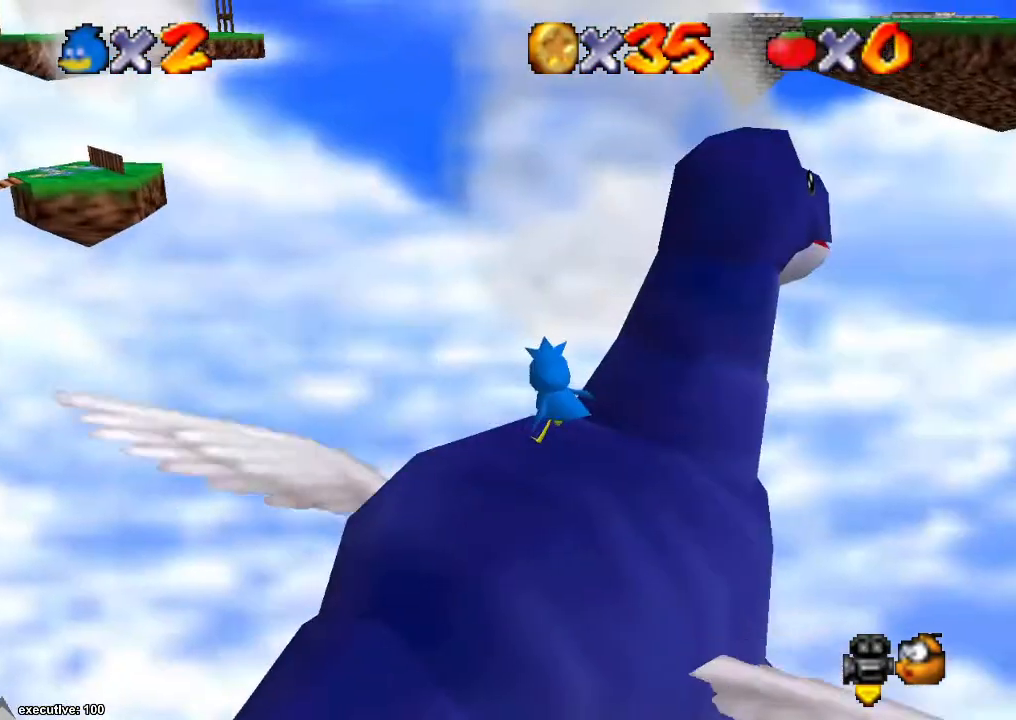
{"buttons": [], "left_stick": "center", "right_stick": "center", "events": []}
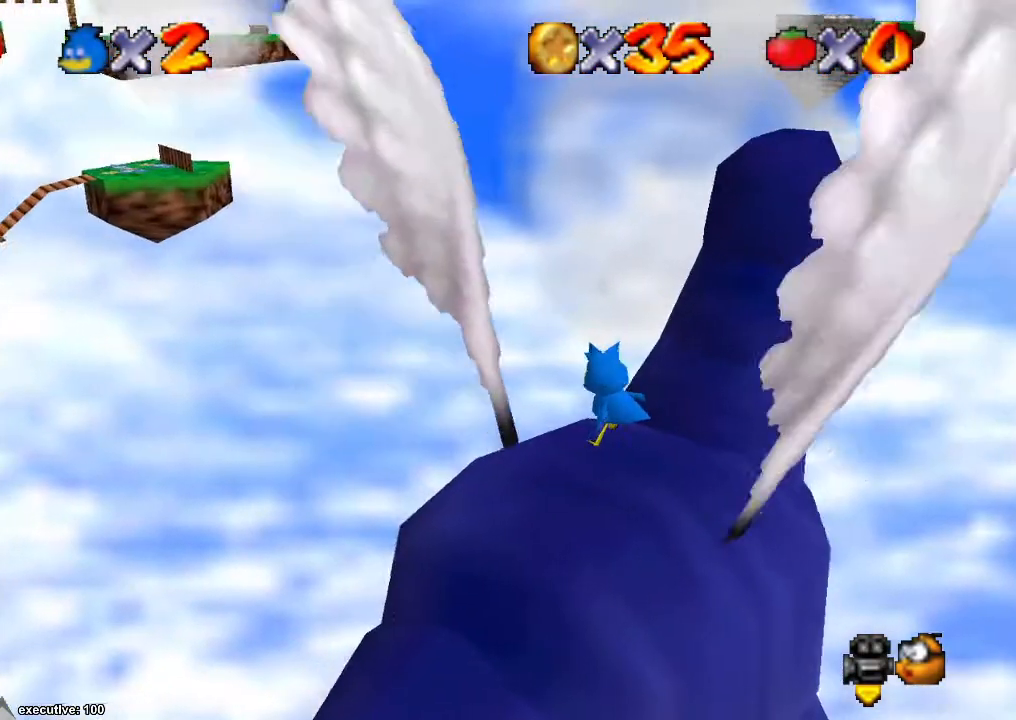
{"buttons": [], "left_stick": "center", "right_stick": "center", "events": [[167, "right_stick", "left"], [333, "right_stick", "center"]]}
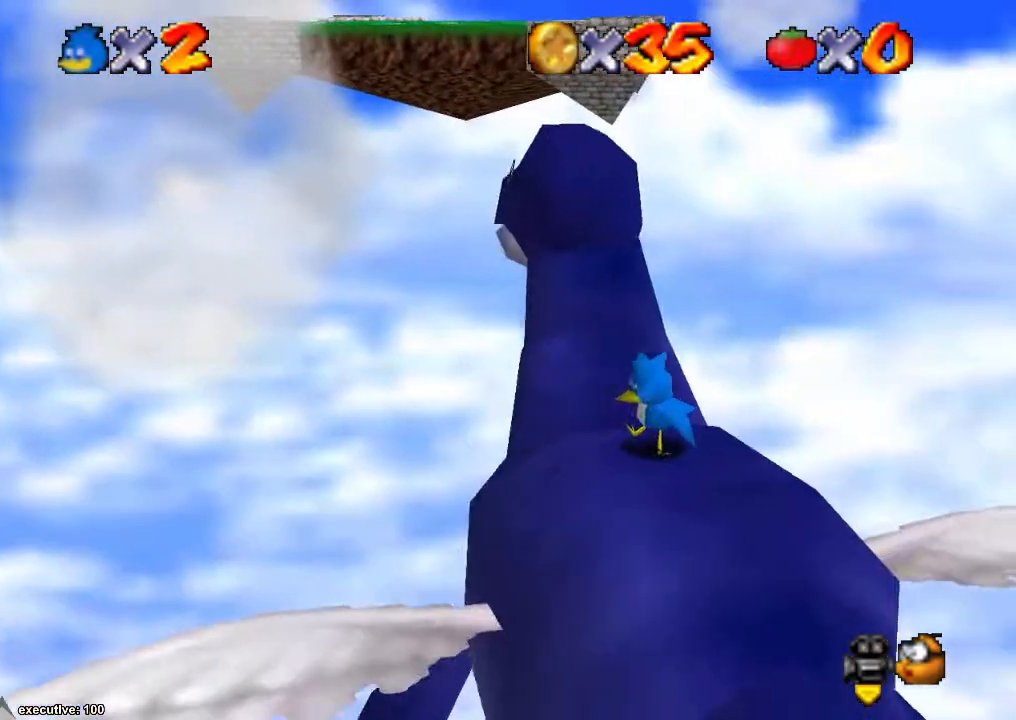
{"buttons": [], "left_stick": "center", "right_stick": "center", "events": [[67, "R1", "down"], [367, "R1", "up"]]}
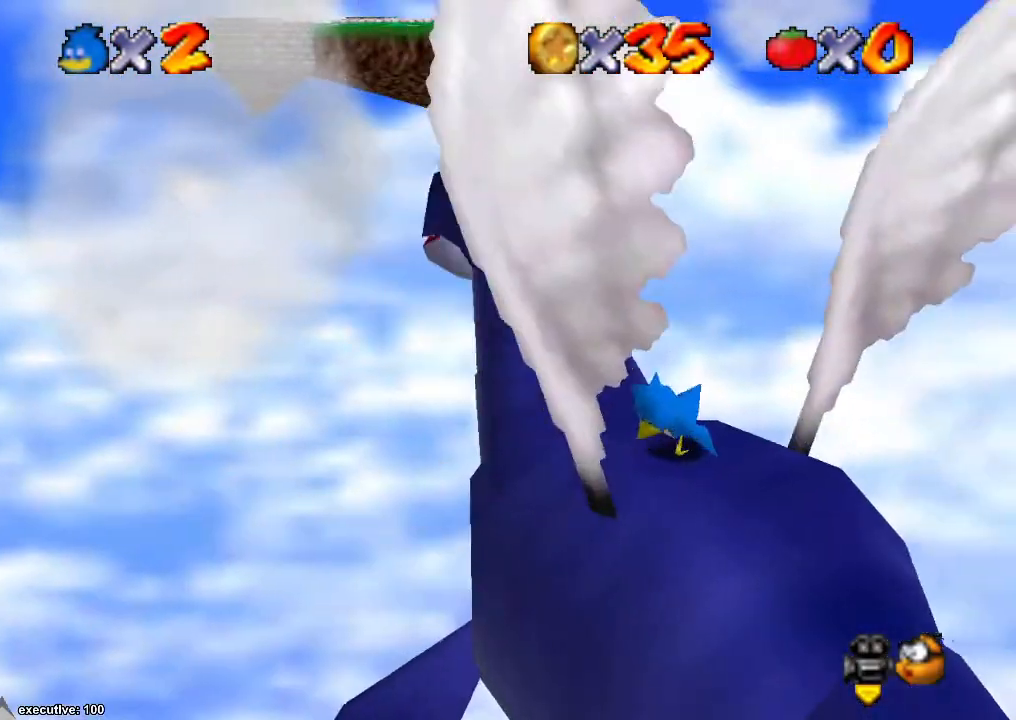
{"buttons": [], "left_stick": "center", "right_stick": "center", "events": [[233, "right_stick", "right"], [333, "right_stick", "center"]]}
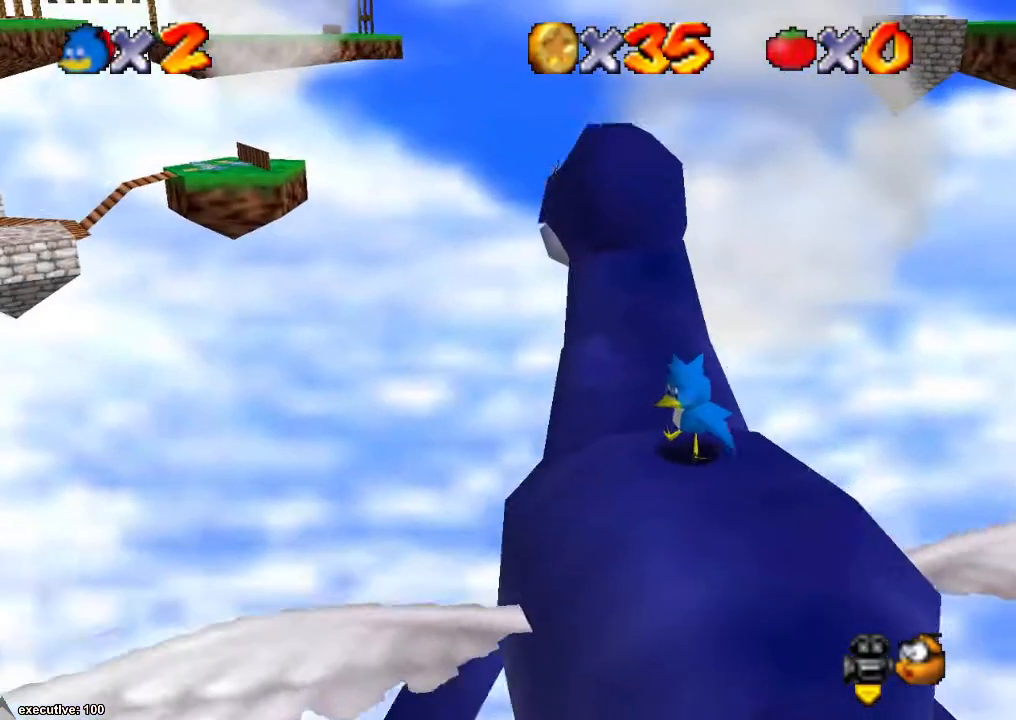
{"buttons": [], "left_stick": "center", "right_stick": "center", "events": [[167, "left_stick", "up"], [267, "left_stick", "center"]]}
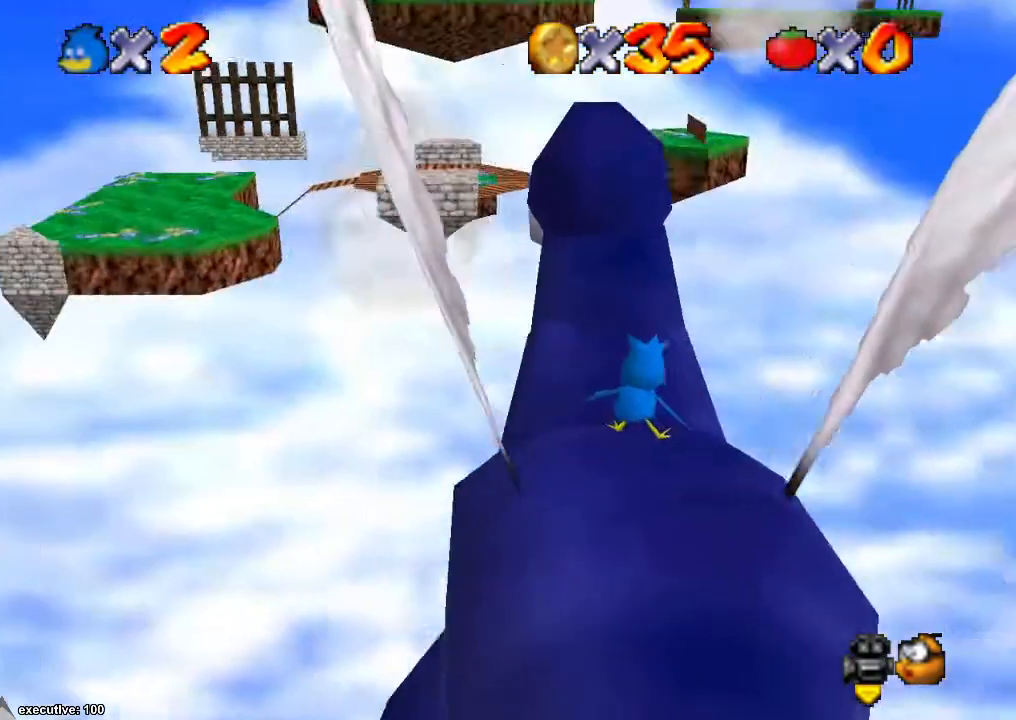
{"buttons": [], "left_stick": "center", "right_stick": "center", "events": []}
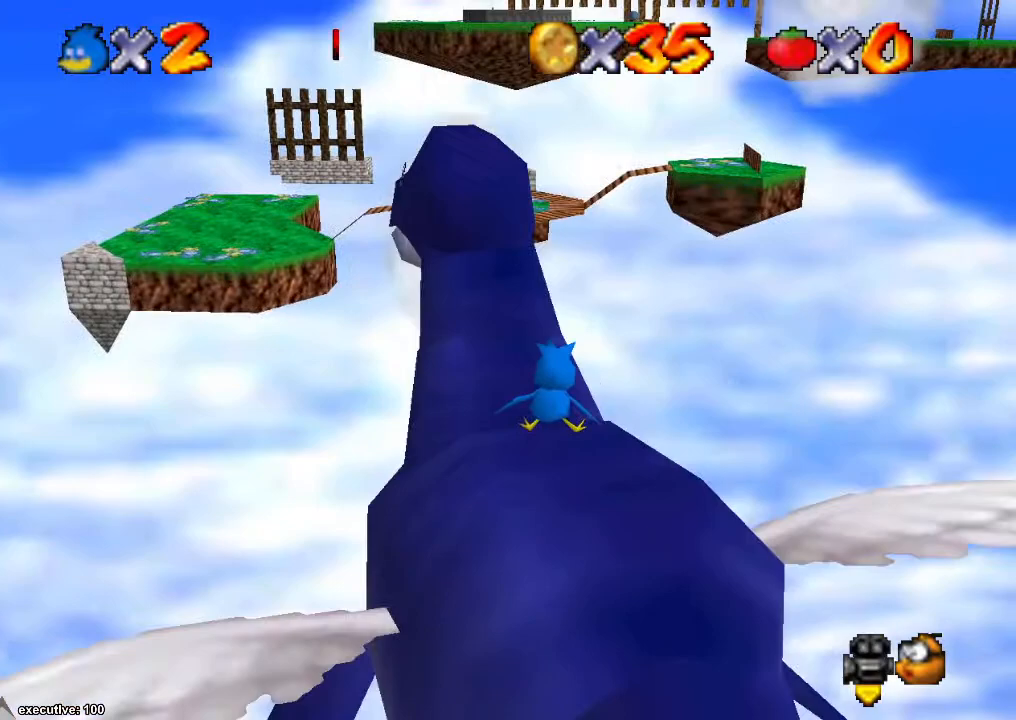
{"buttons": [], "left_stick": "center", "right_stick": "center", "events": []}
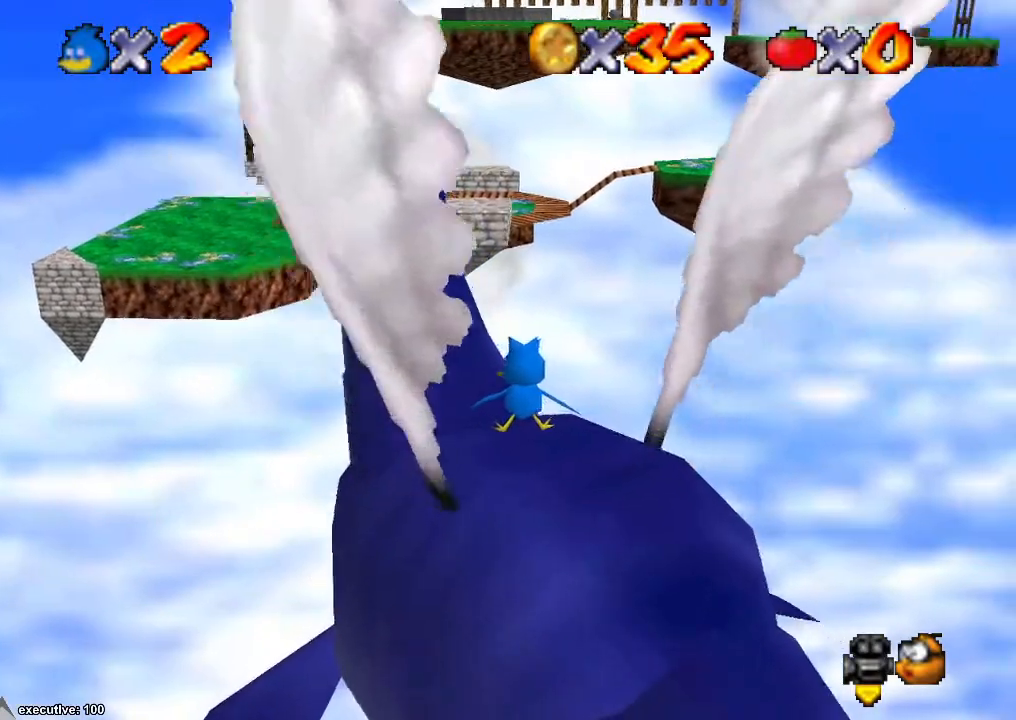
{"buttons": [], "left_stick": "center", "right_stick": "center", "events": [[67, "left_stick", "up-left"], [167, "left_stick", "center"]]}
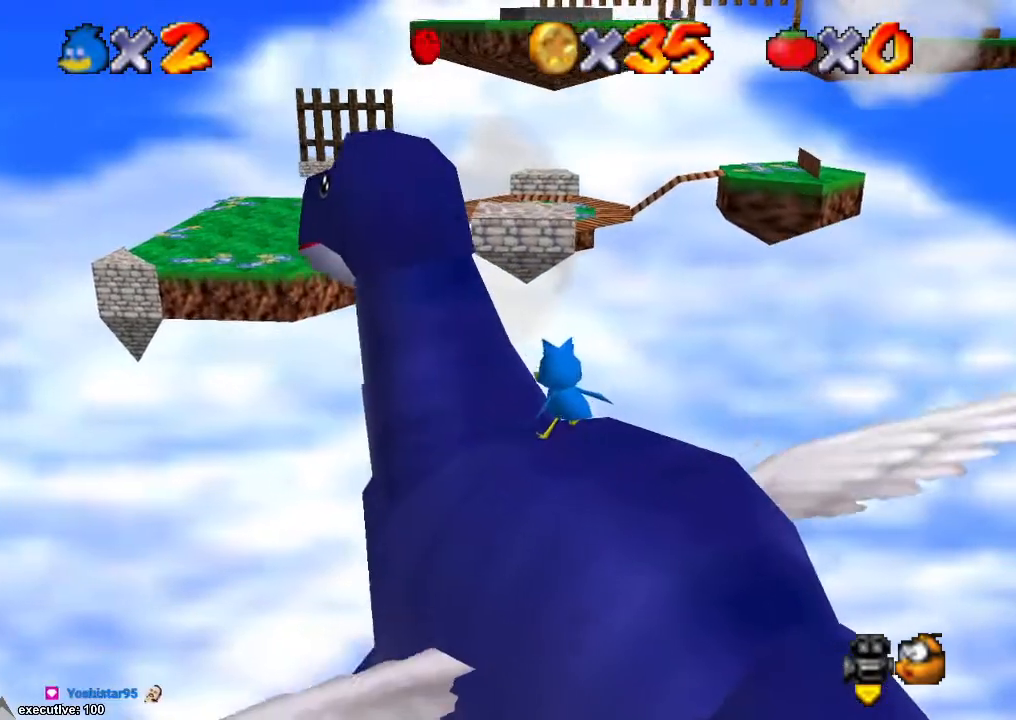
{"buttons": [], "left_stick": "center", "right_stick": "center", "events": []}
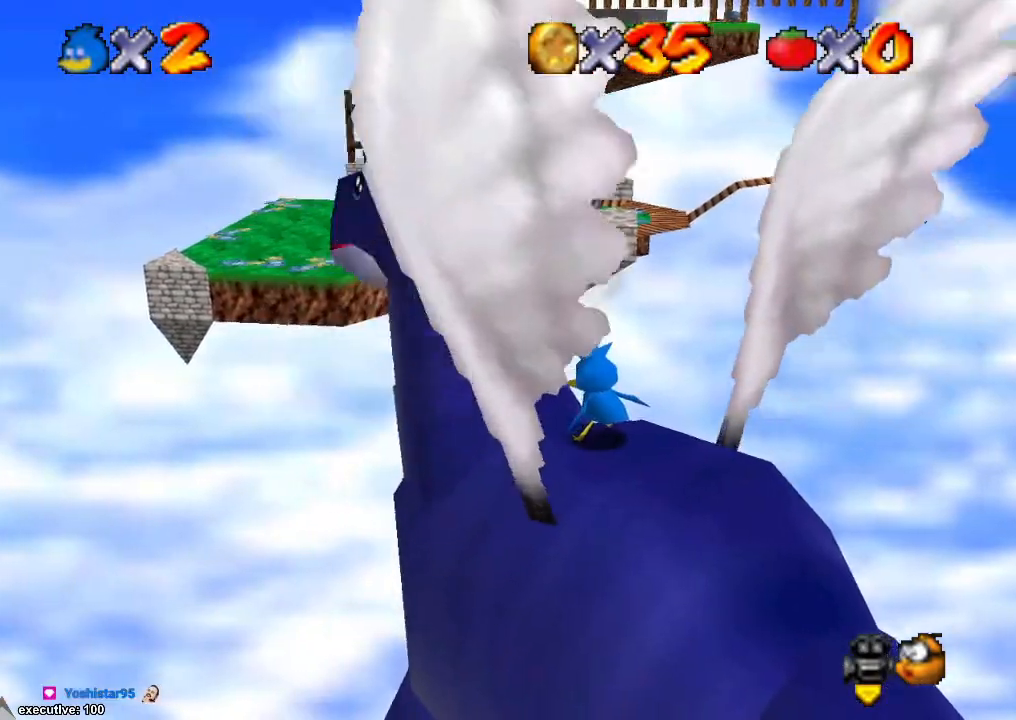
{"buttons": [], "left_stick": "center", "right_stick": "center", "events": [[167, "right_stick", "down-left"], [333, "right_stick", "center"]]}
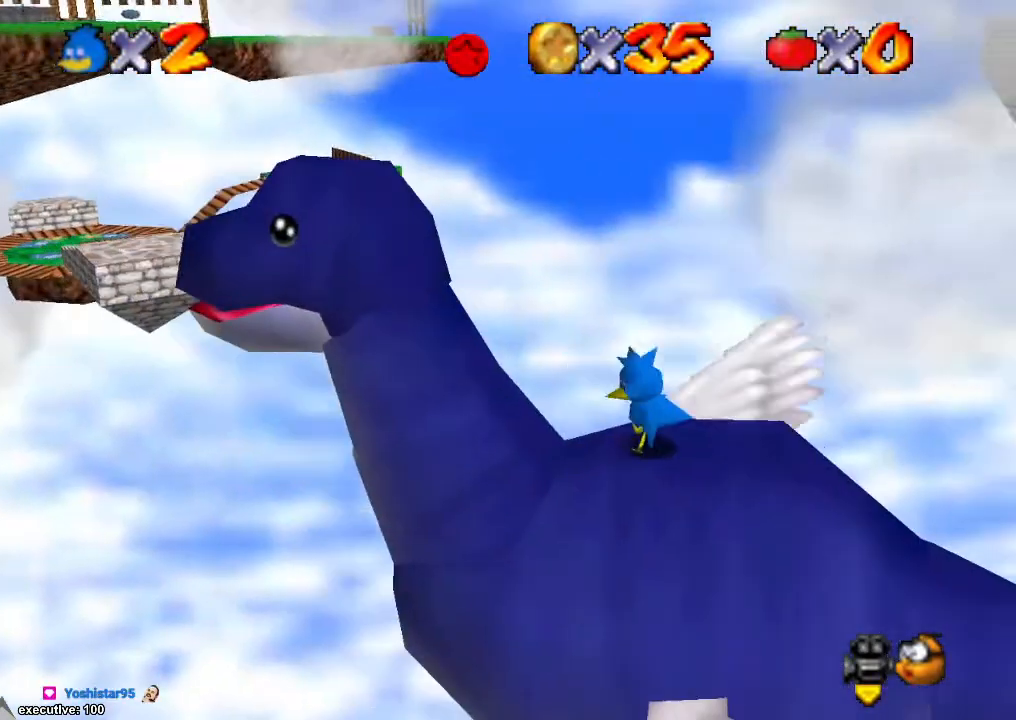
{"buttons": [], "left_stick": "center", "right_stick": "center", "events": []}
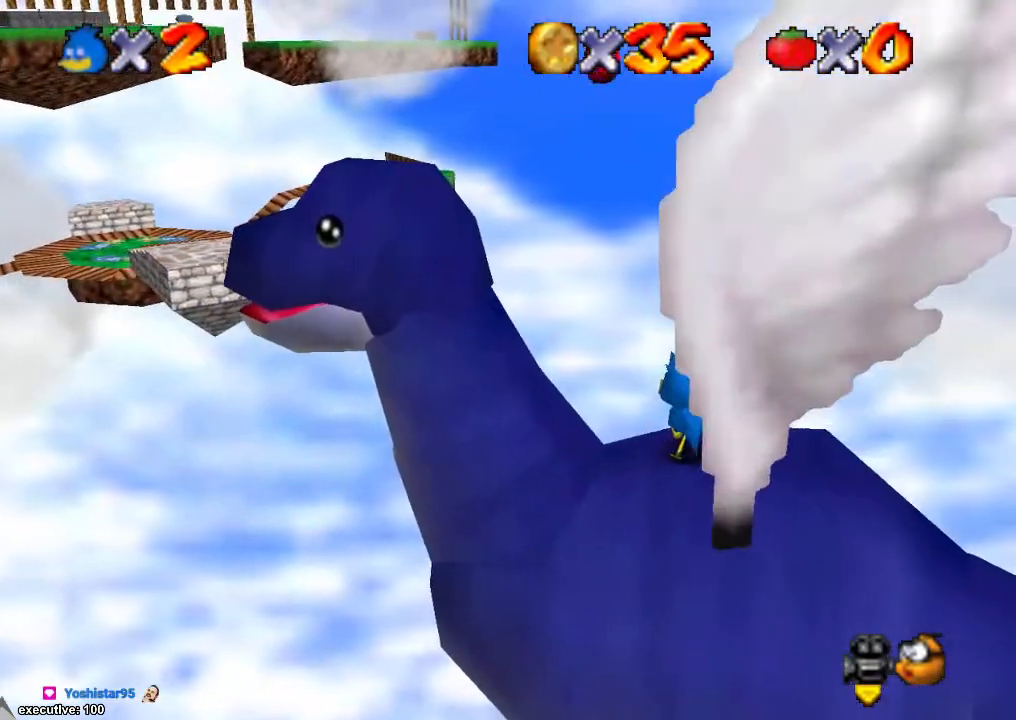
{"buttons": [], "left_stick": "center", "right_stick": "center", "events": []}